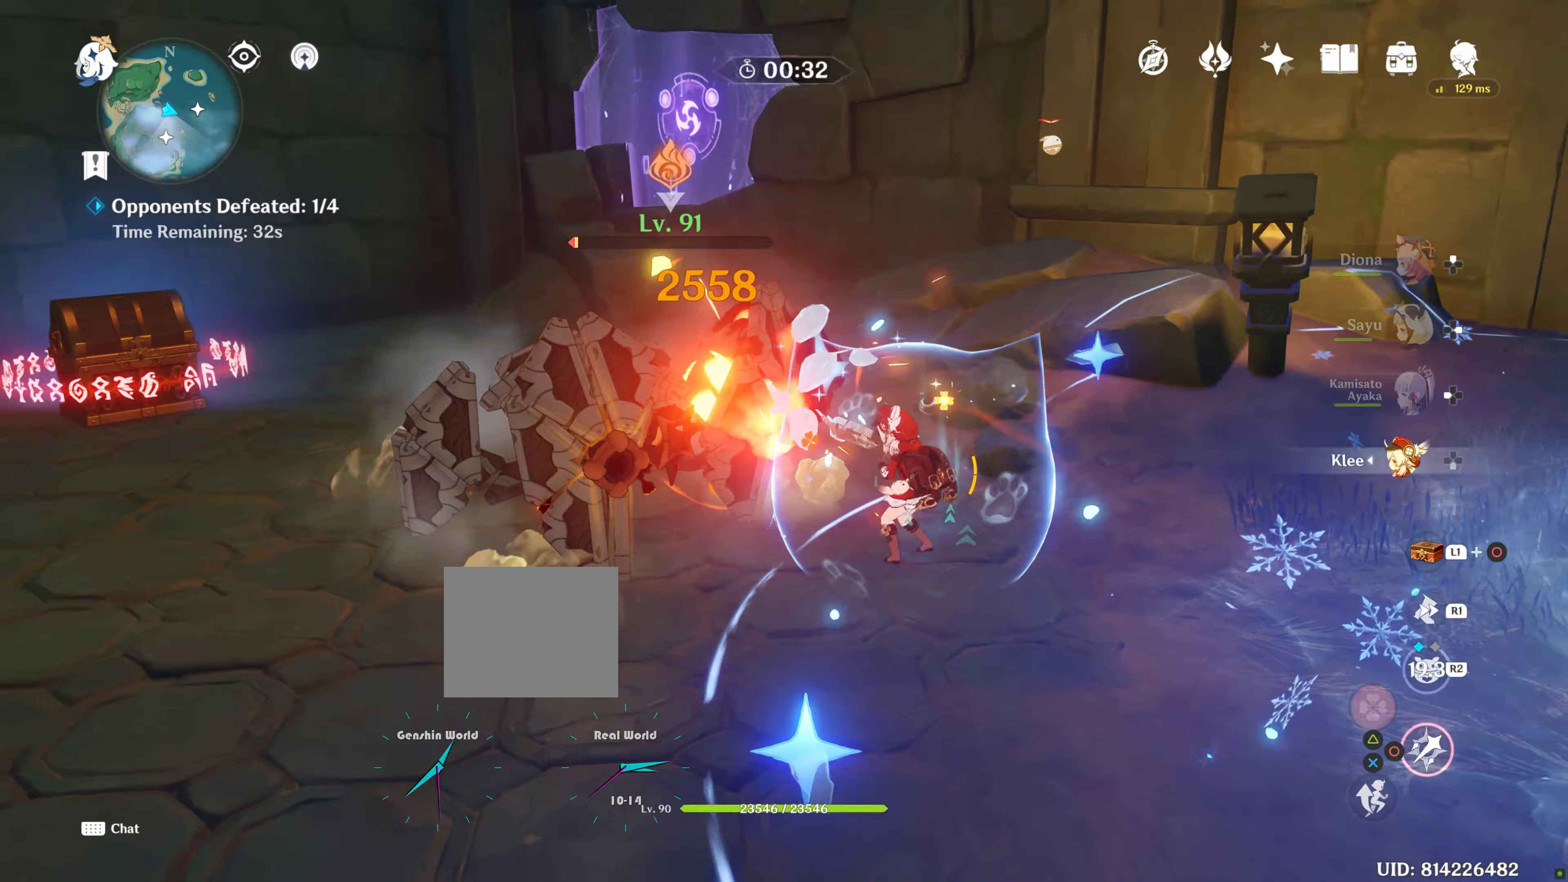
Gameplay with a controller (PlayStation layout); each line is a JSON object with the inputs held at the frame after it (dt_ms = milliseconds from this image to that frame). "events" lists button and stick changes between this image and that frame as [ms after this image, input, new state], when the widget could be followed in between. Not read: L3.
{"dt_ms": 67, "buttons": ["CIRCLE"], "left_stick": "up", "right_stick": "center", "events": []}
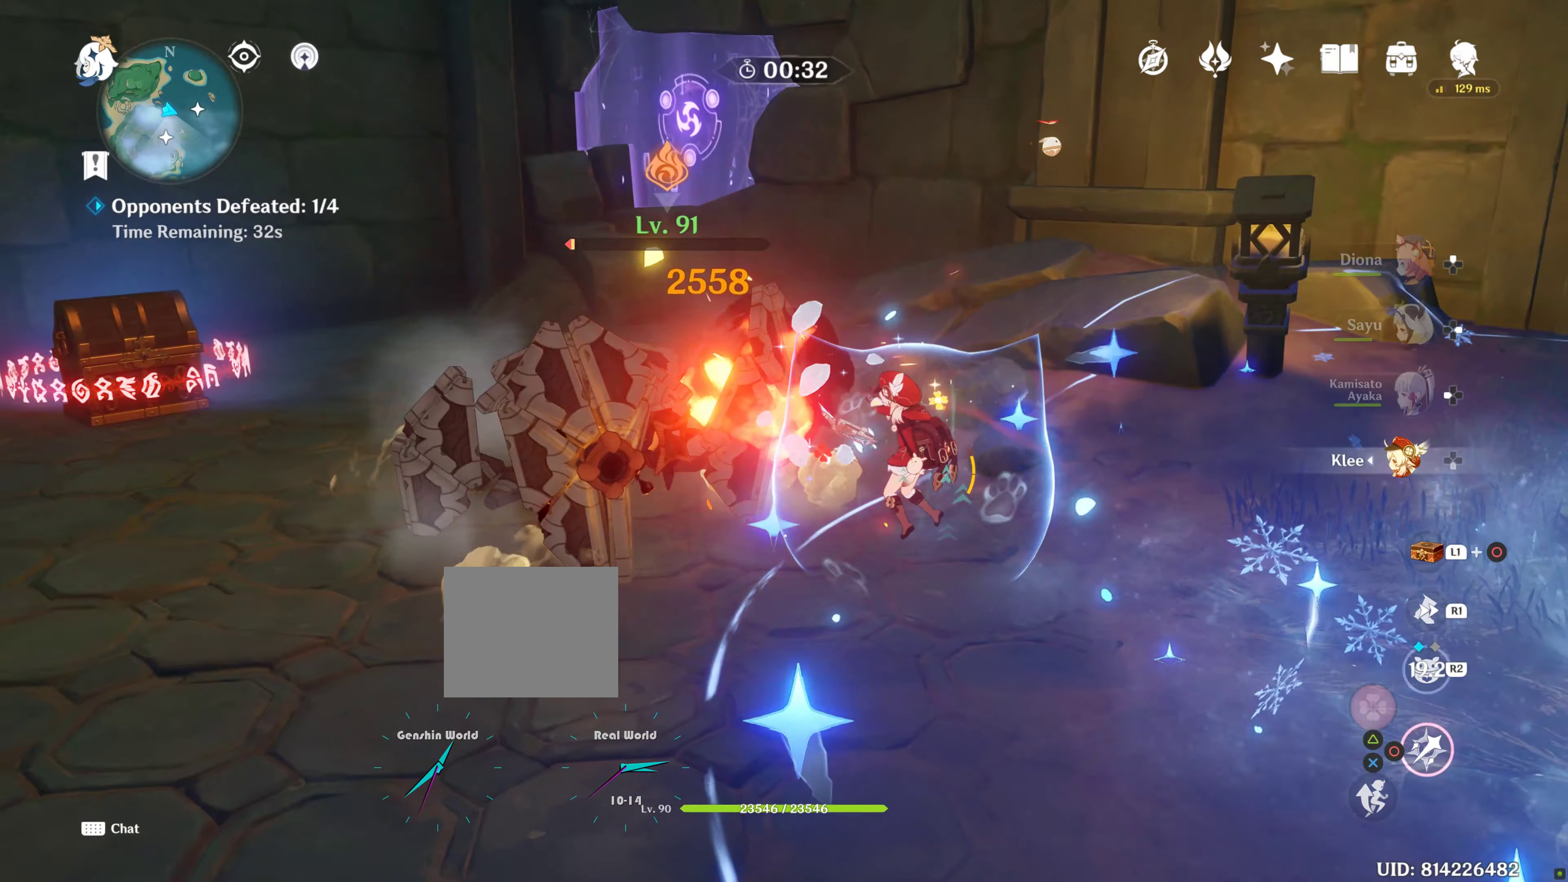
{"dt_ms": 500, "buttons": ["CIRCLE"], "left_stick": "up", "right_stick": "center", "events": []}
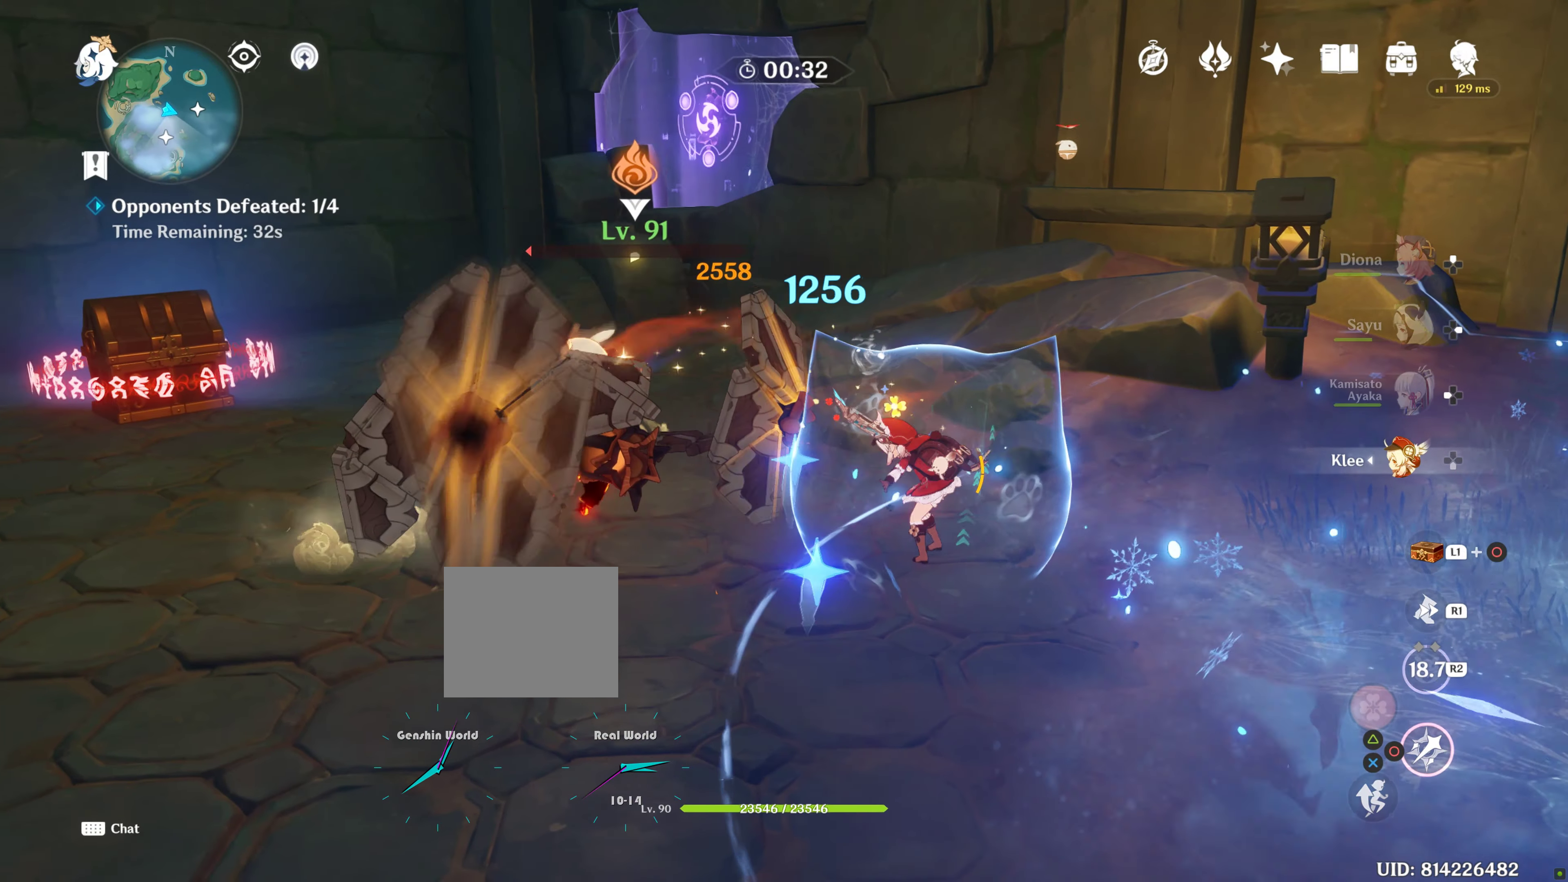
{"dt_ms": 500, "buttons": ["CIRCLE"], "left_stick": "up", "right_stick": "center", "events": []}
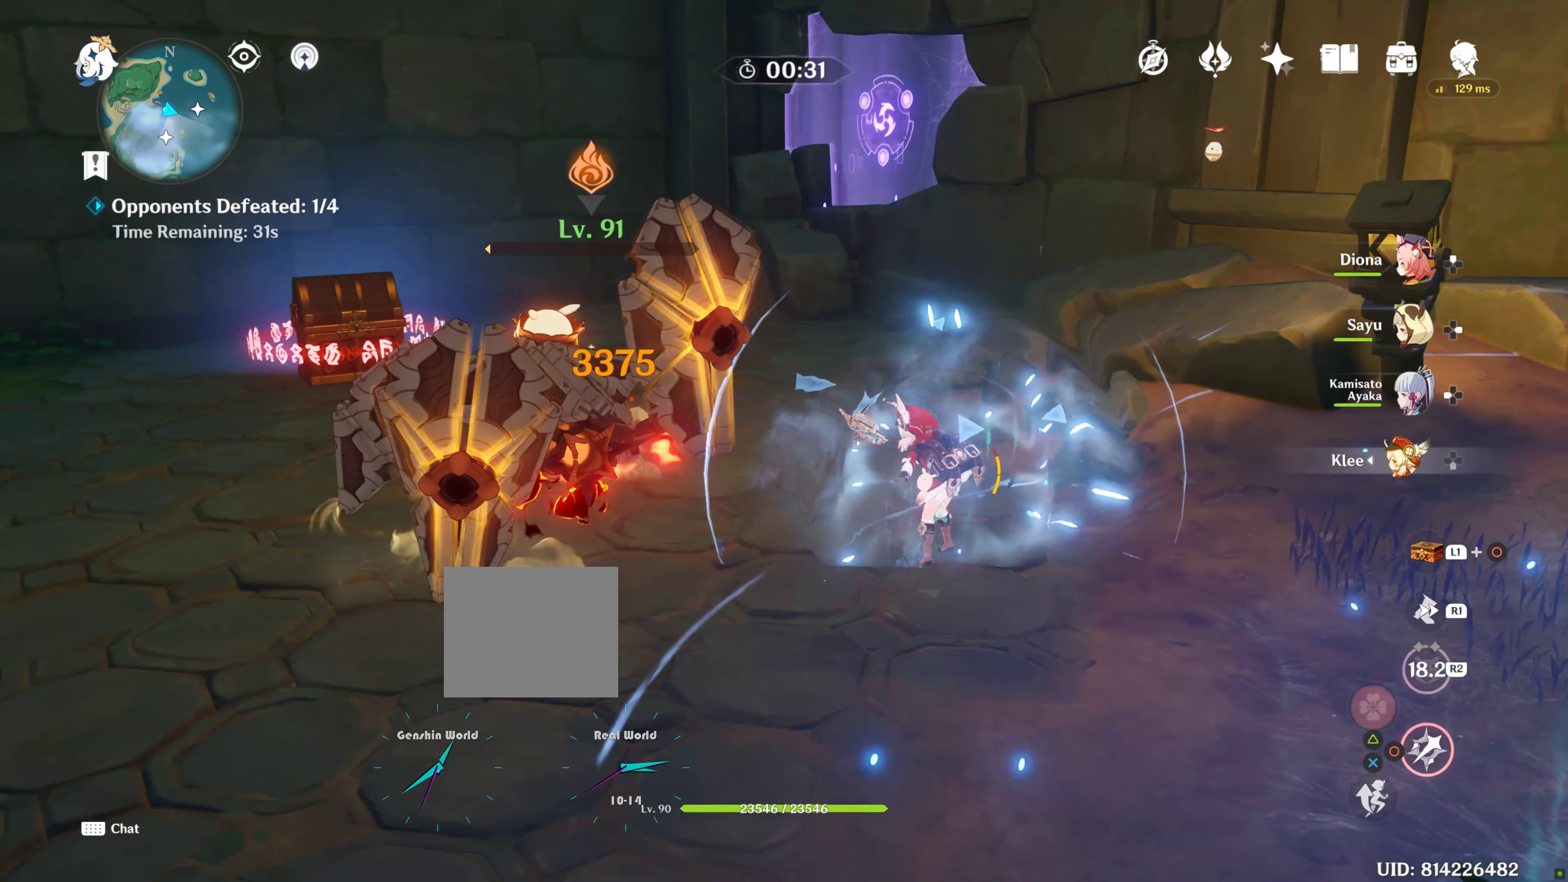
{"dt_ms": 500, "buttons": ["CIRCLE"], "left_stick": "up", "right_stick": "center", "events": [[83, "CIRCLE", "up"], [183, "CIRCLE", "down"], [266, "CIRCLE", "up"], [350, "CIRCLE", "down"], [416, "CIRCLE", "up"], [500, "CIRCLE", "down"]]}
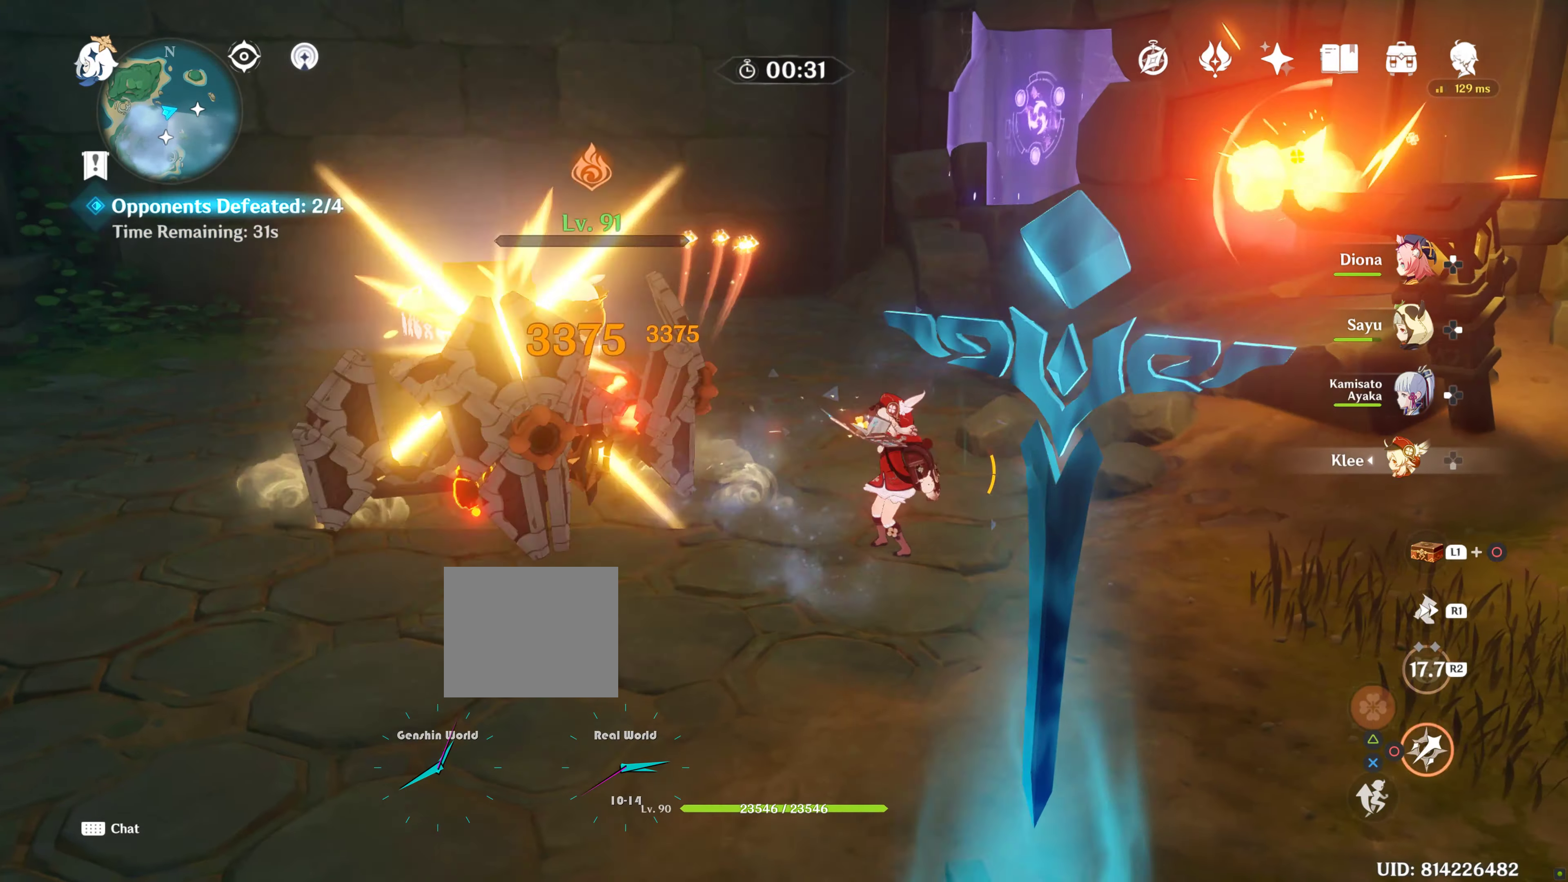
{"dt_ms": 500, "buttons": [], "left_stick": "up", "right_stick": "center", "events": [[83, "CIRCLE", "up"], [183, "CIRCLE", "down"], [266, "CIRCLE", "up"]]}
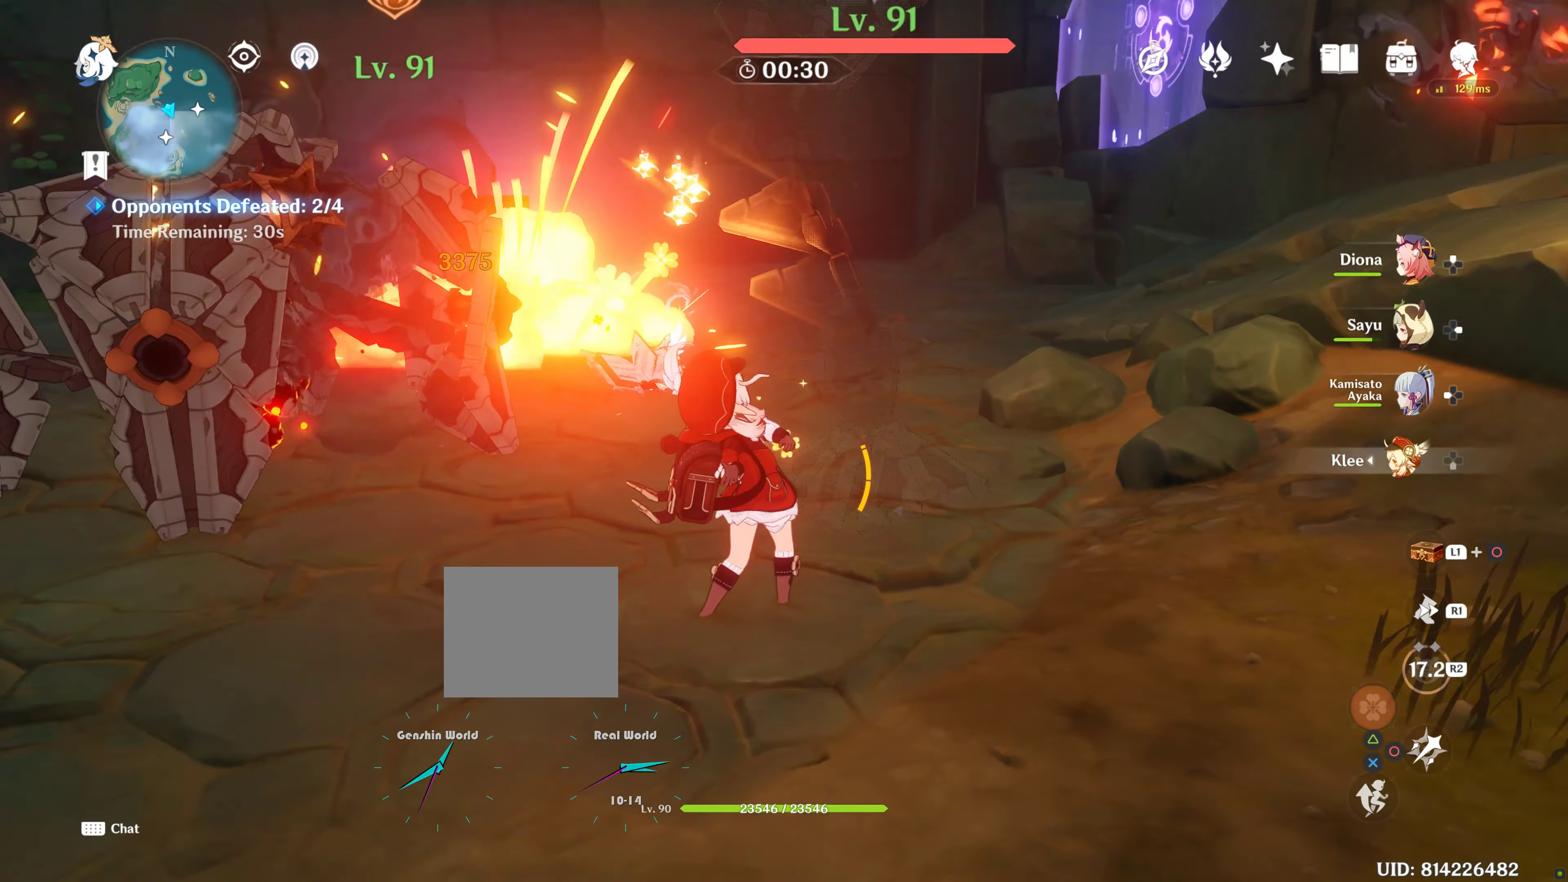
{"dt_ms": 500, "buttons": [], "left_stick": "up", "right_stick": "center", "events": []}
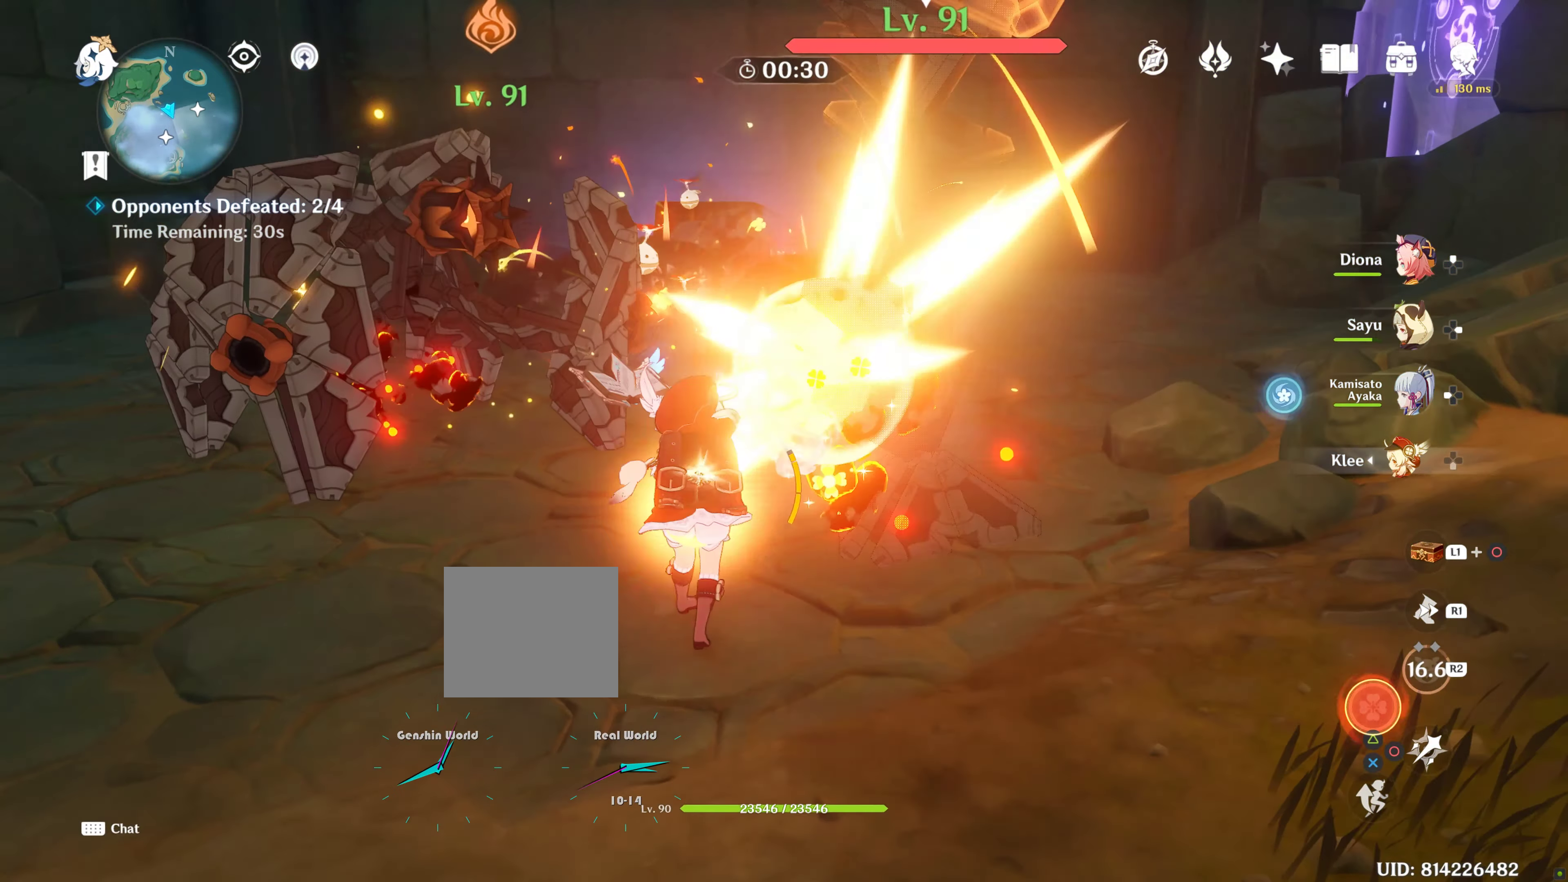
{"dt_ms": 500, "buttons": ["CIRCLE"], "left_stick": "up", "right_stick": "center", "events": [[483, "CIRCLE", "down"]]}
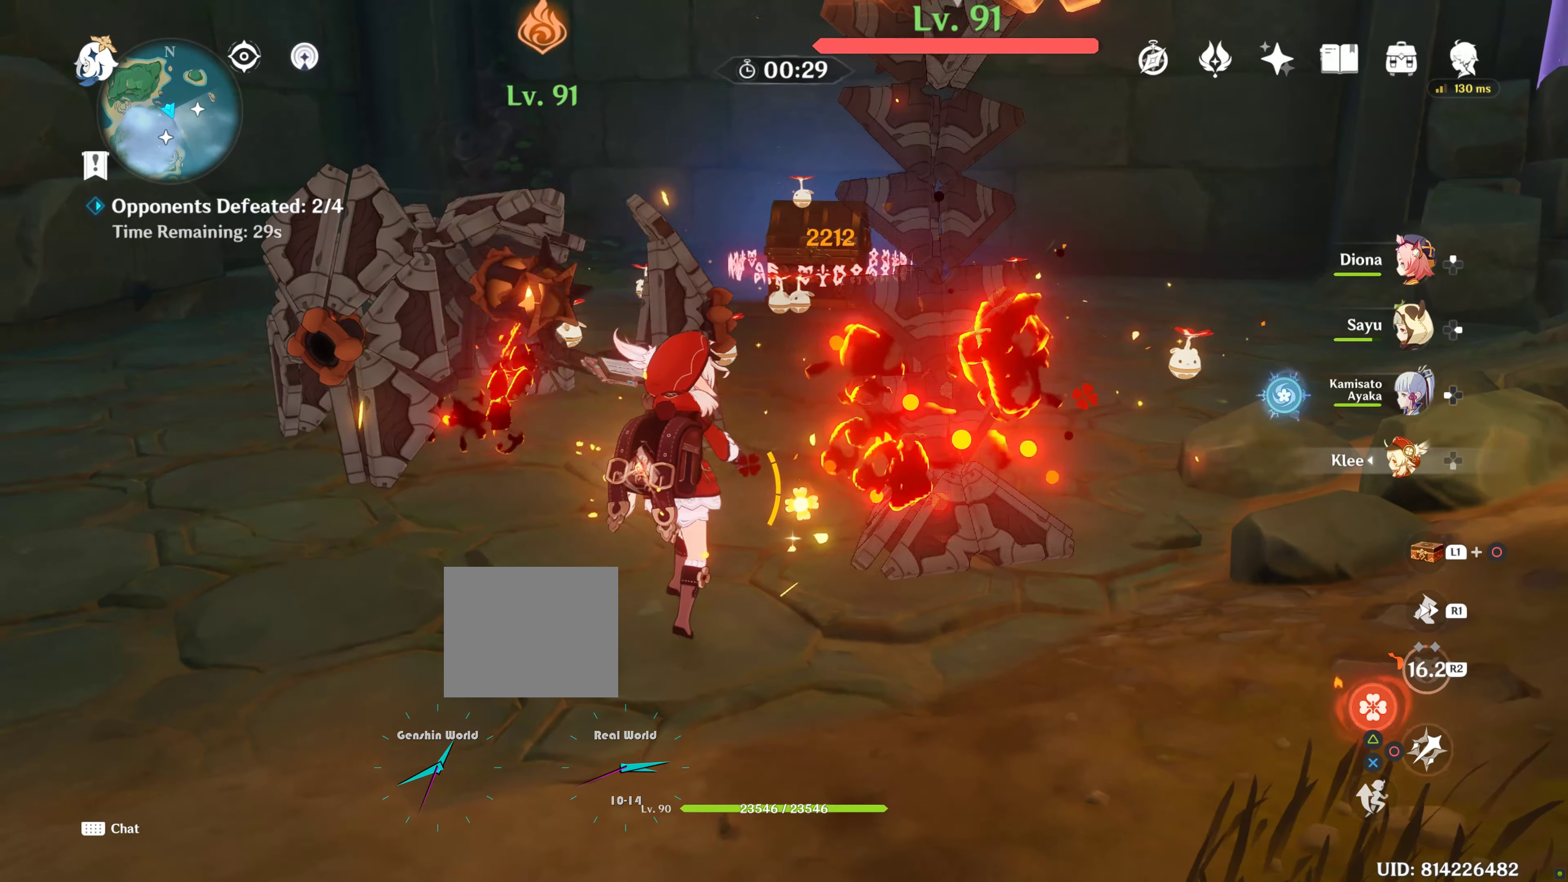
{"dt_ms": 500, "buttons": [], "left_stick": "center", "right_stick": "right", "events": [[83, "left_stick", "center"], [116, "CIRCLE", "up"], [383, "right_stick", "right"]]}
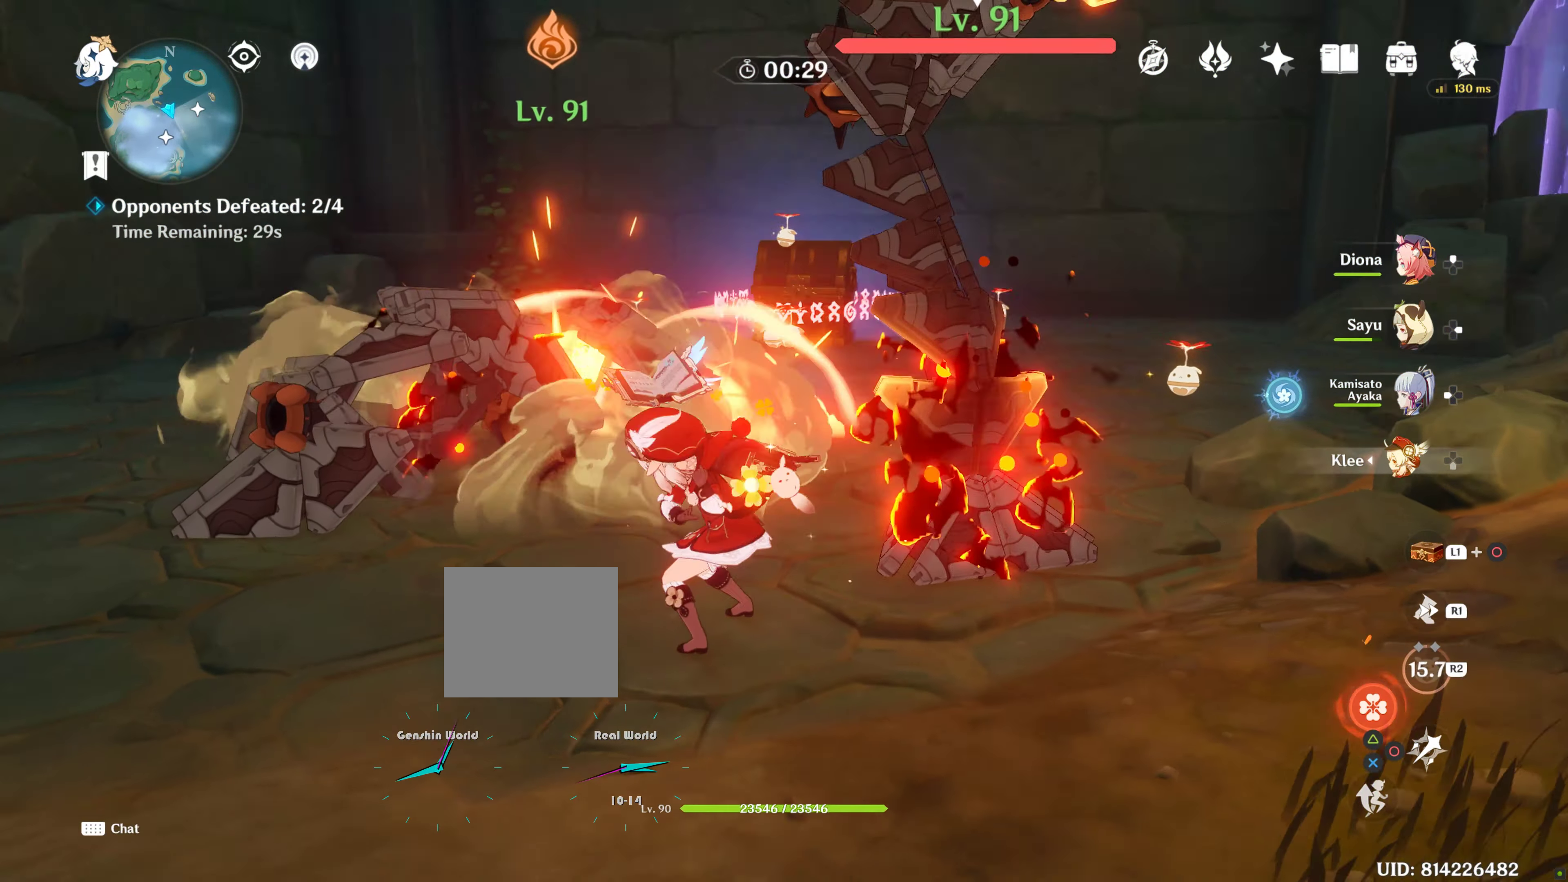
{"dt_ms": 500, "buttons": [], "left_stick": "center", "right_stick": "center", "events": [[50, "right_stick", "center"], [133, "TRIANGLE", "down"], [250, "TRIANGLE", "up"], [300, "TRIANGLE", "down"], [416, "TRIANGLE", "up"]]}